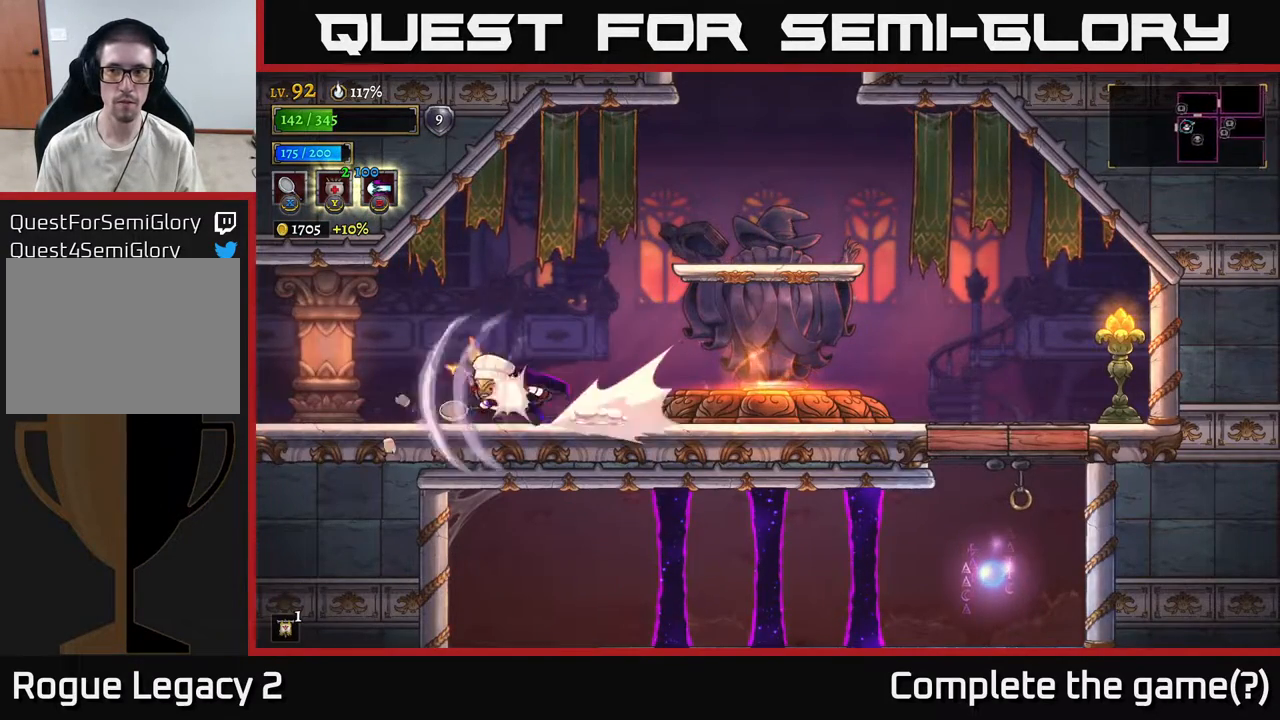
Gameplay with a controller (Xbox layout); each line is a JSON object with the inputs held at the frame after it. "events" lists button and stick changes between this image and that frame as [ms after this image, input, new state], when the widget could be followed in between.
{"buttons": [], "left_stick": "left", "right_stick": "center", "events": [[383, "L2", "up"]]}
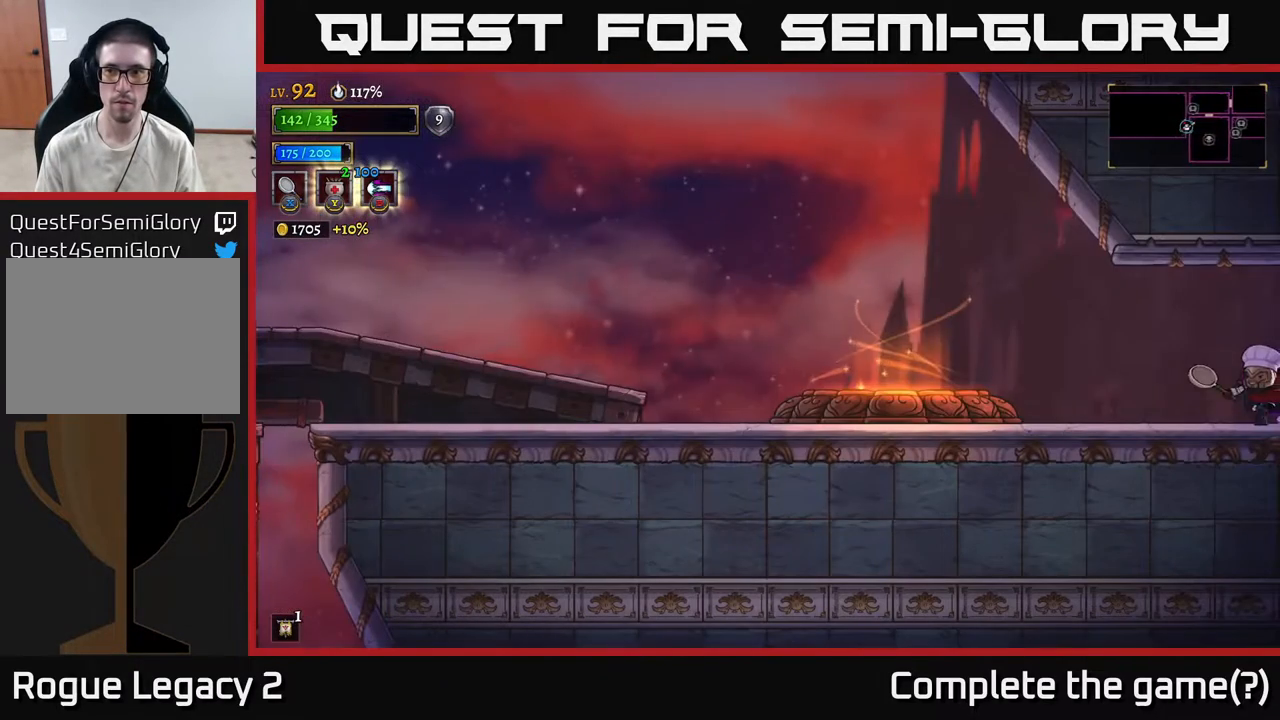
{"buttons": [], "left_stick": "left", "right_stick": "center", "events": []}
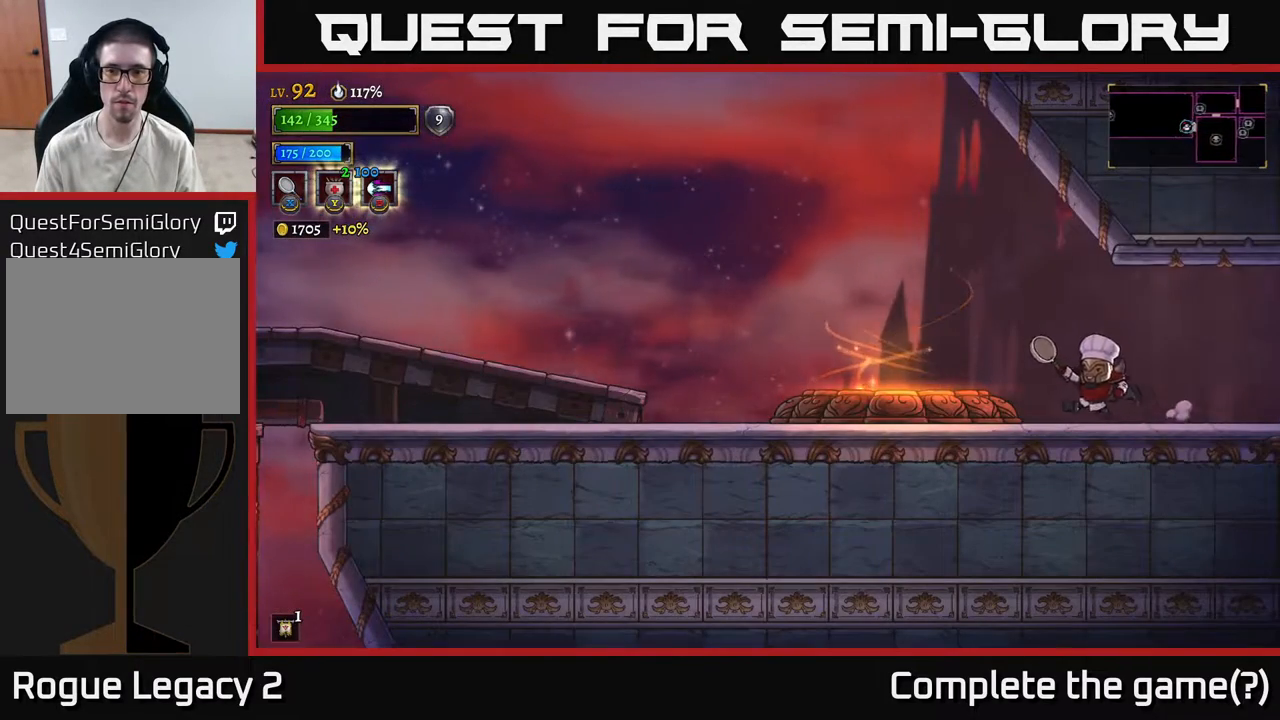
{"buttons": [], "left_stick": "right", "right_stick": "center", "events": [[117, "left_stick", "right"], [217, "R2", "down"], [483, "R2", "up"]]}
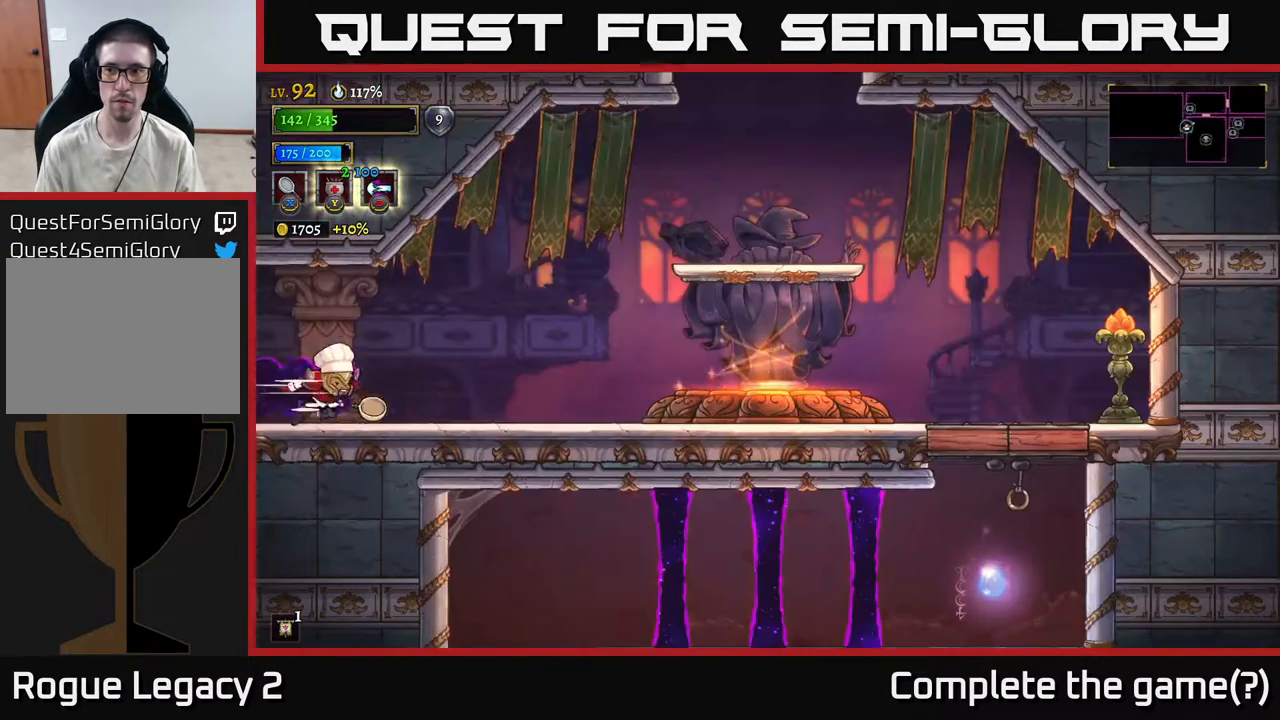
{"buttons": ["A"], "left_stick": "right", "right_stick": "center", "events": [[233, "A", "down"]]}
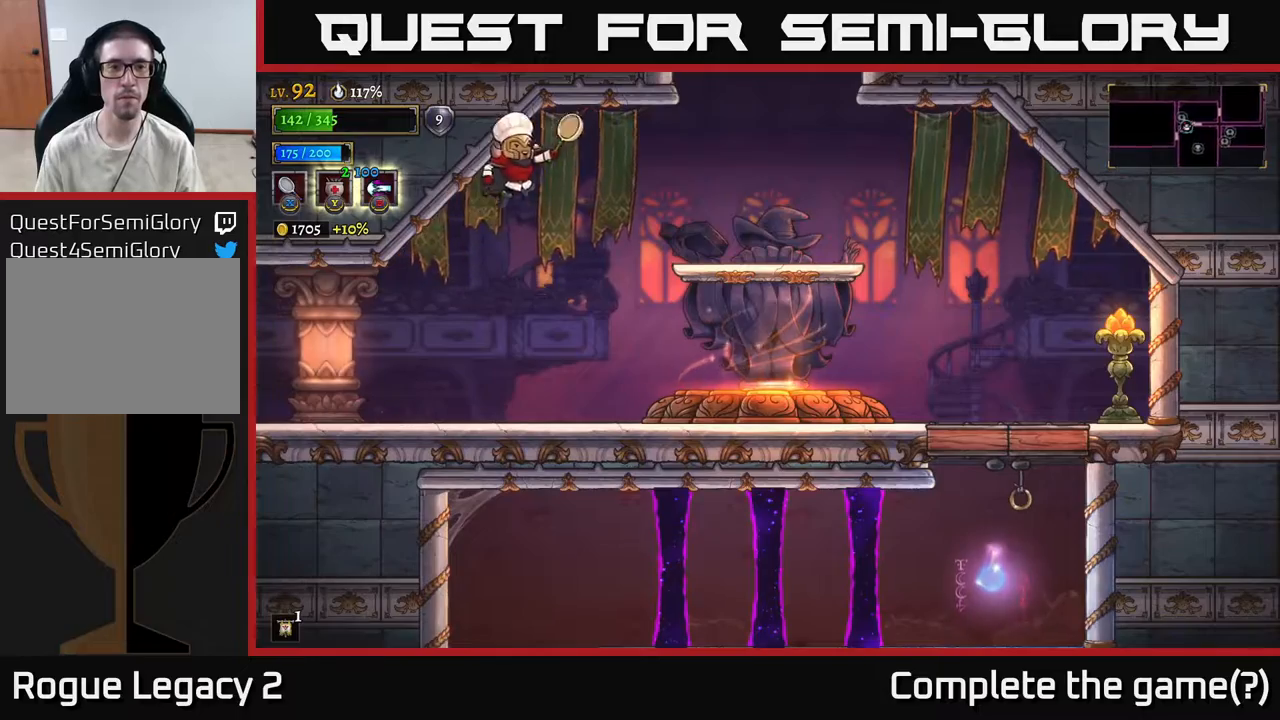
{"buttons": [], "left_stick": "left", "right_stick": "center", "events": [[117, "R2", "down"], [133, "A", "up"], [267, "R2", "up"], [333, "left_stick", "left"]]}
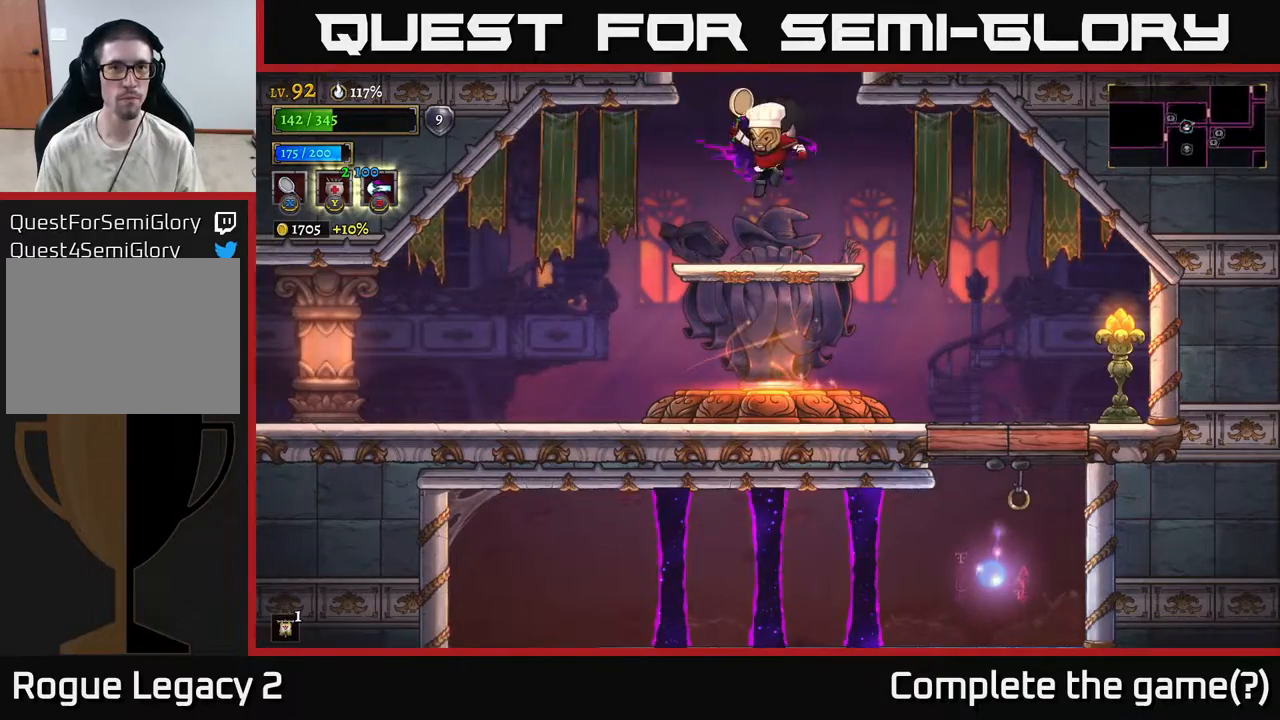
{"buttons": ["A"], "left_stick": "center", "right_stick": "center", "events": [[67, "left_stick", "center"], [317, "A", "down"]]}
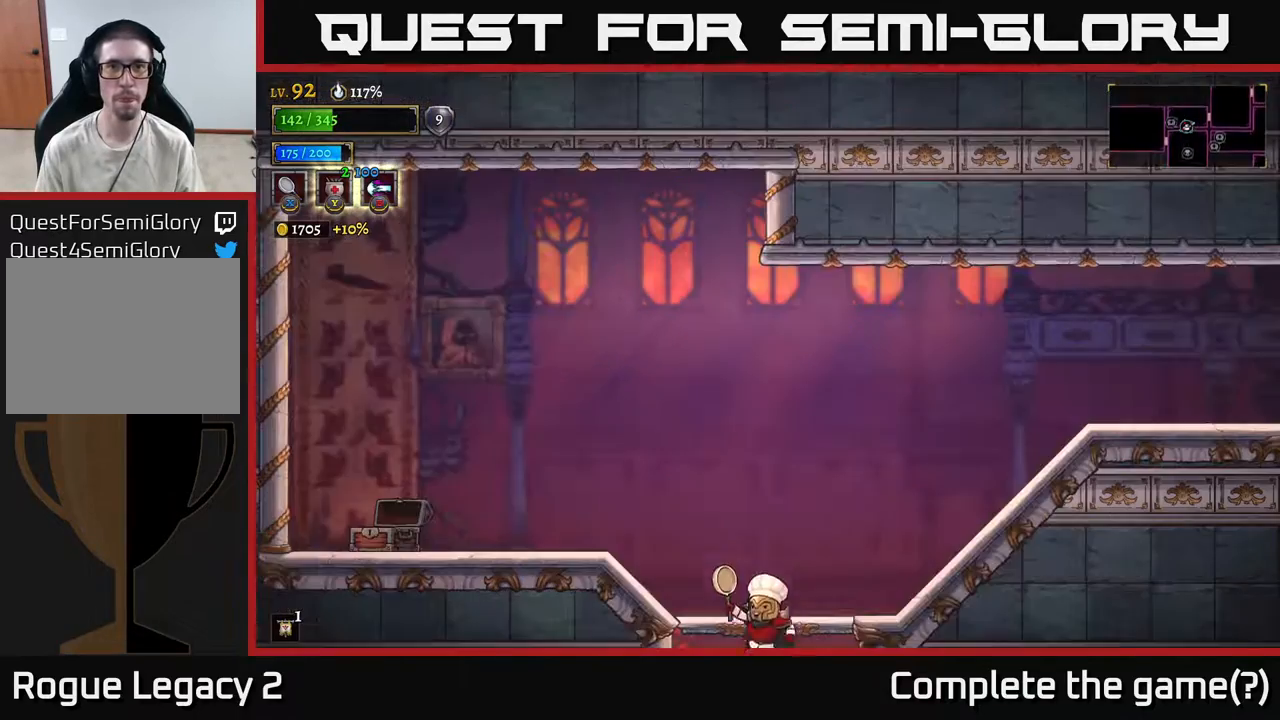
{"buttons": ["R2"], "left_stick": "right", "right_stick": "center", "events": [[233, "A", "up"], [250, "left_stick", "right"], [483, "R2", "down"]]}
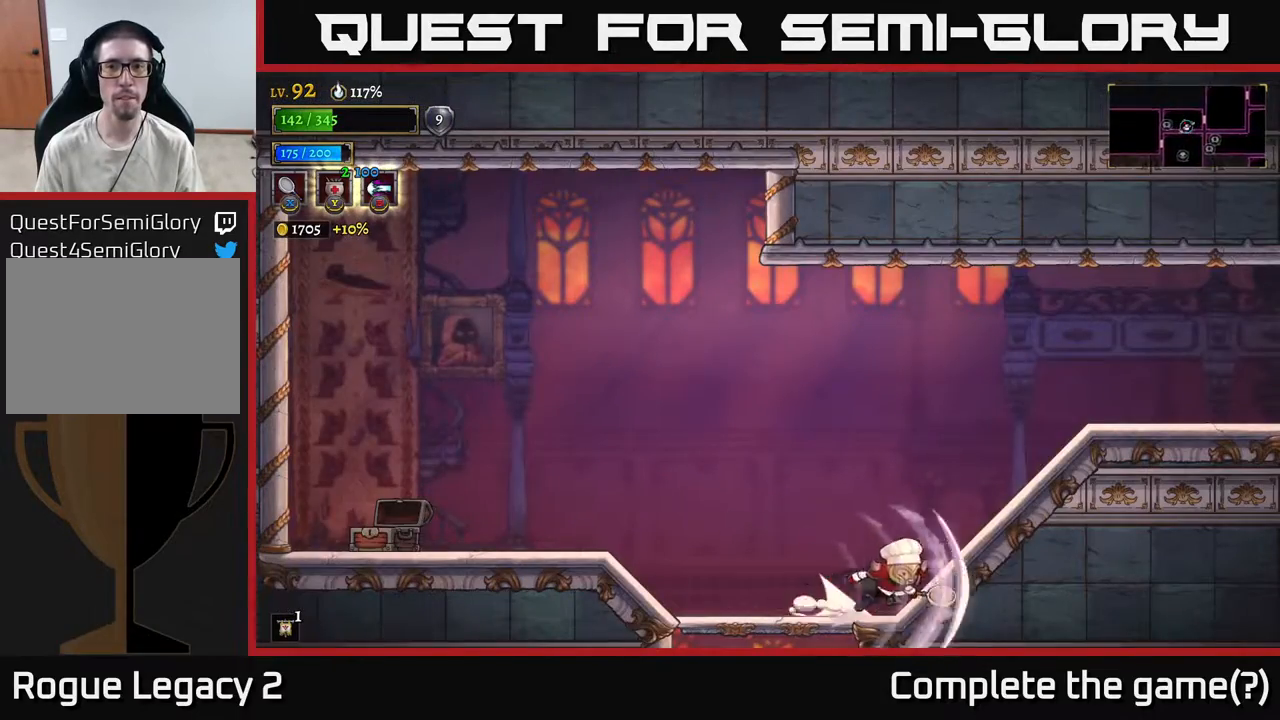
{"buttons": ["R2"], "left_stick": "right", "right_stick": "center", "events": [[300, "R2", "up"], [450, "R2", "down"]]}
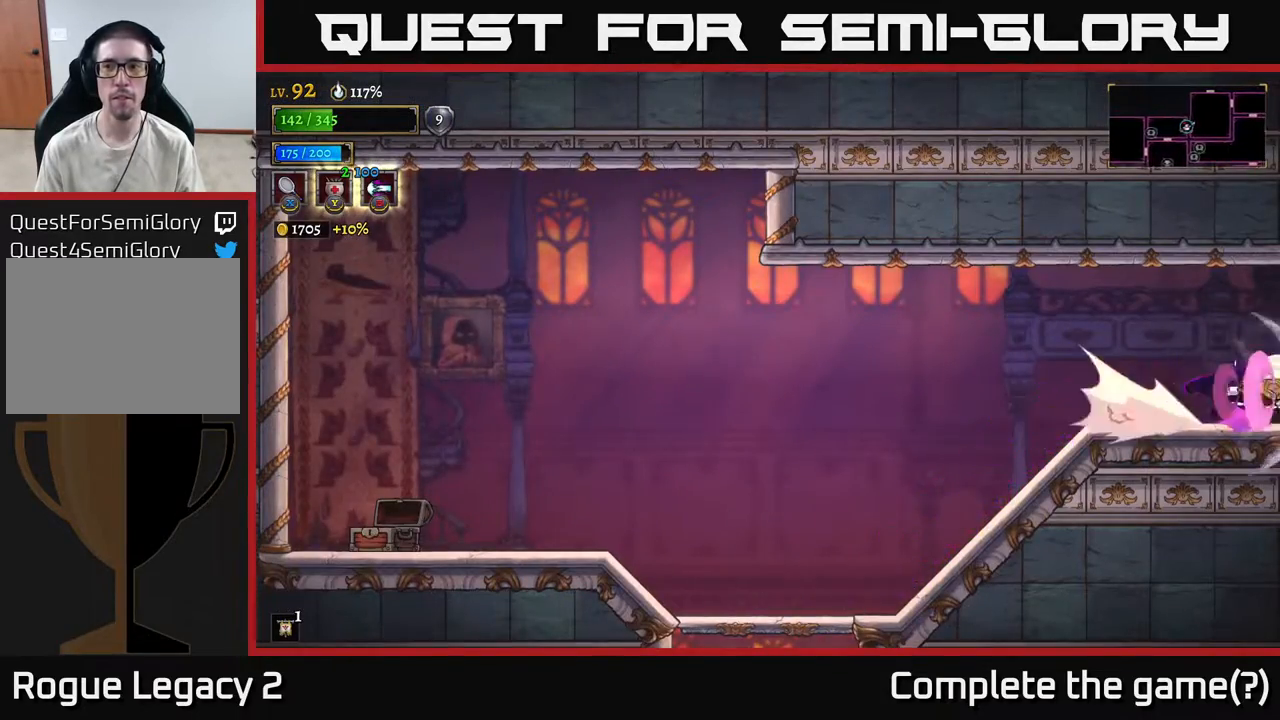
{"buttons": ["A"], "left_stick": "right", "right_stick": "center", "events": [[317, "R2", "up"], [383, "A", "down"]]}
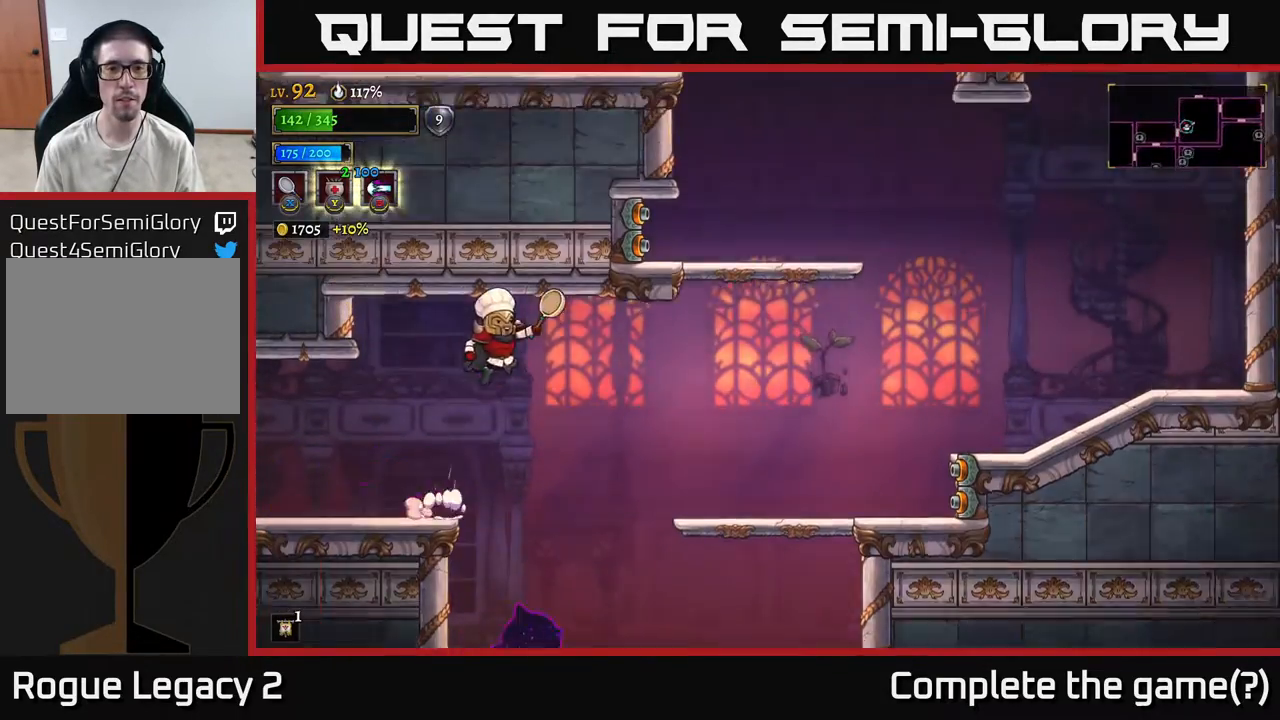
{"buttons": [], "left_stick": "right", "right_stick": "center", "events": [[67, "A", "up"]]}
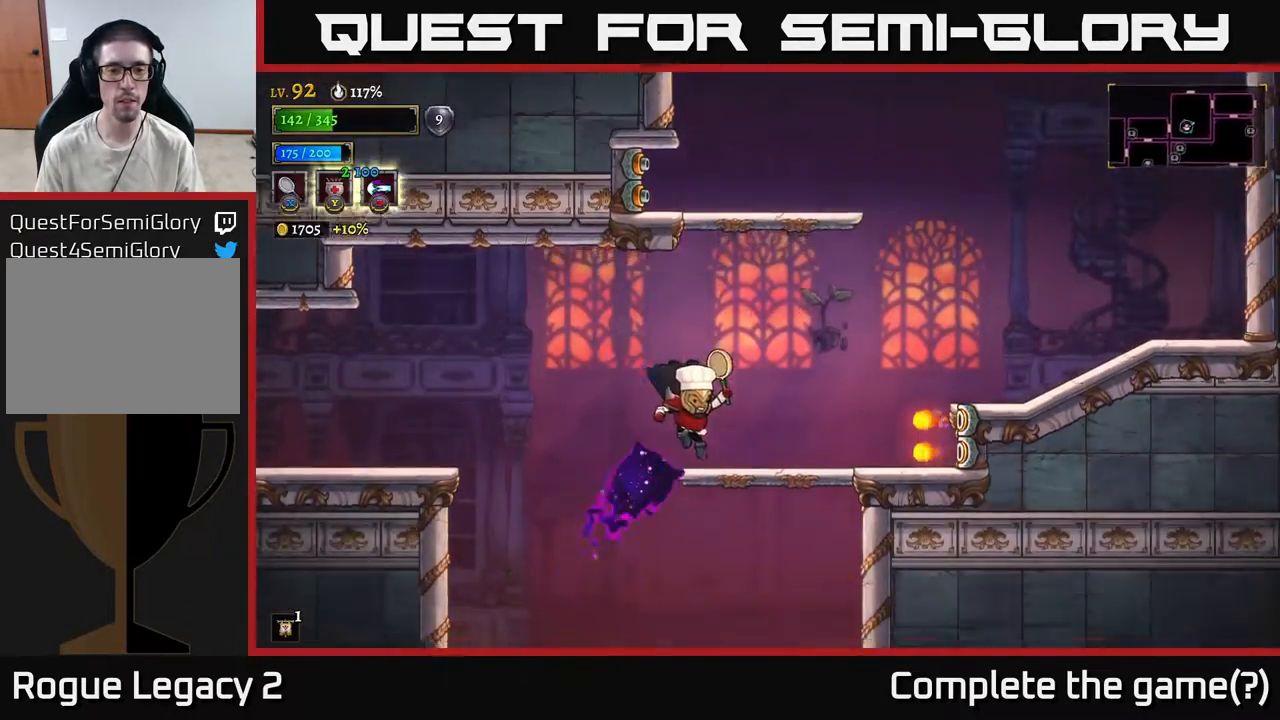
{"buttons": ["A"], "left_stick": "left", "right_stick": "center", "events": [[100, "A", "down"], [433, "left_stick", "center"], [483, "left_stick", "left"]]}
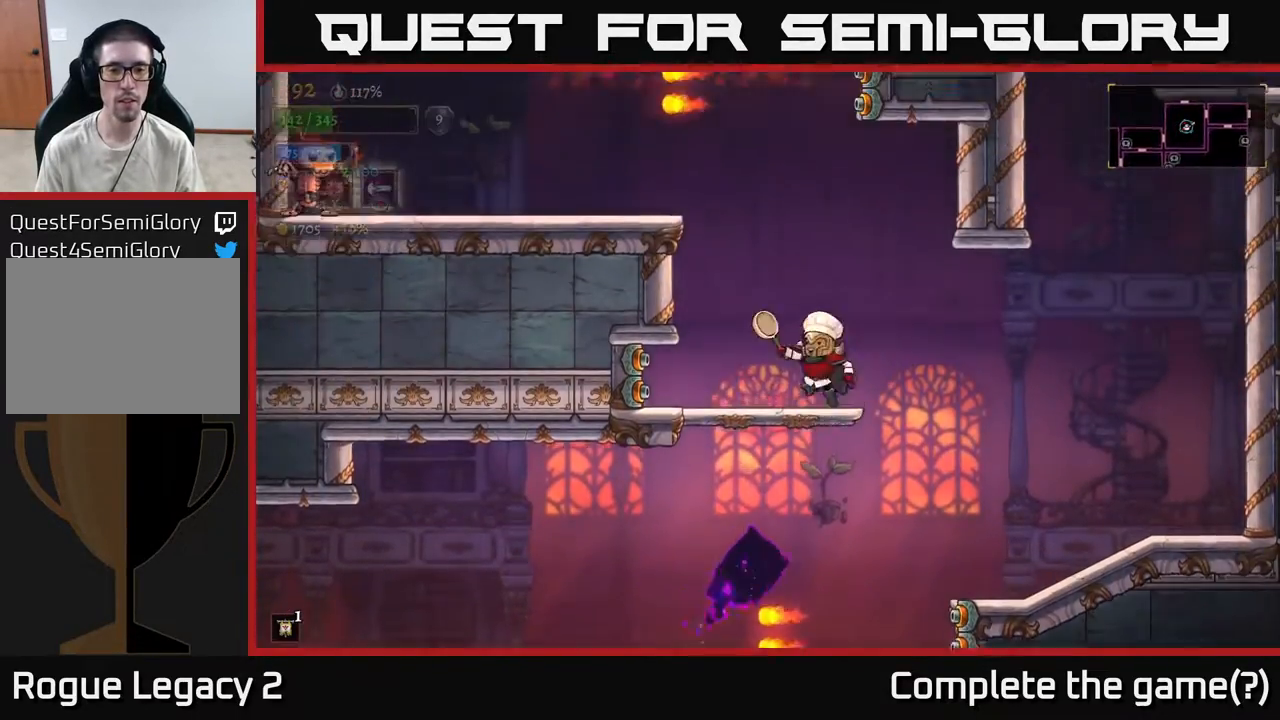
{"buttons": ["A"], "left_stick": "left", "right_stick": "center", "events": [[133, "A", "up"], [200, "left_stick", "center"], [300, "A", "down"], [467, "left_stick", "left"]]}
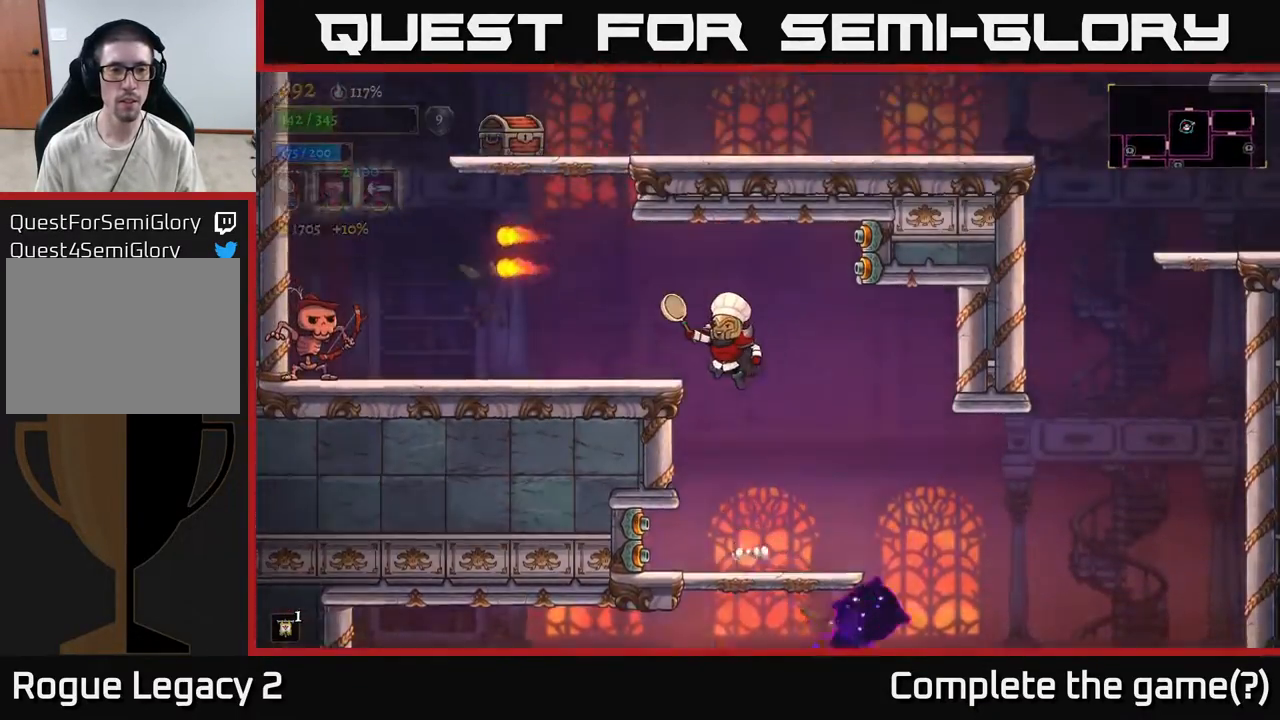
{"buttons": [], "left_stick": "left", "right_stick": "center", "events": [[133, "A", "up"]]}
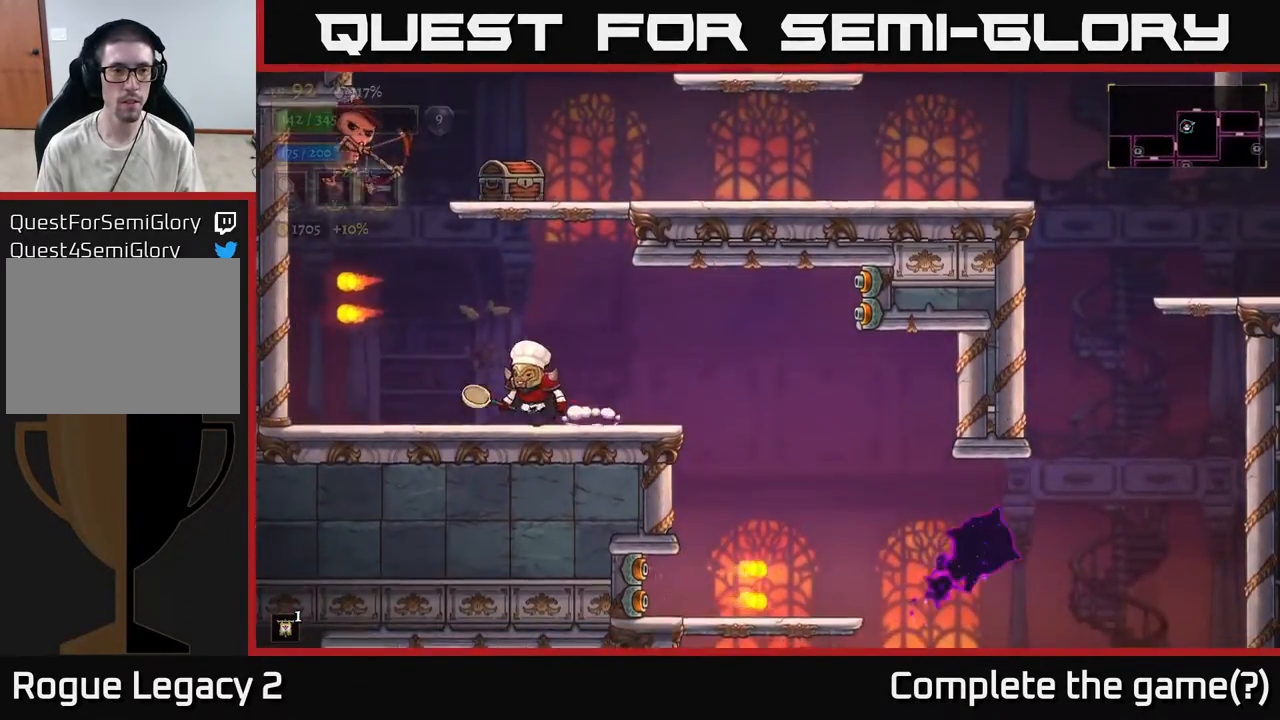
{"buttons": [], "left_stick": "left", "right_stick": "center", "events": [[33, "X", "down"], [100, "A", "down"], [217, "left_stick", "center"], [233, "X", "up"], [283, "A", "up"], [300, "left_stick", "right"], [433, "left_stick", "left"]]}
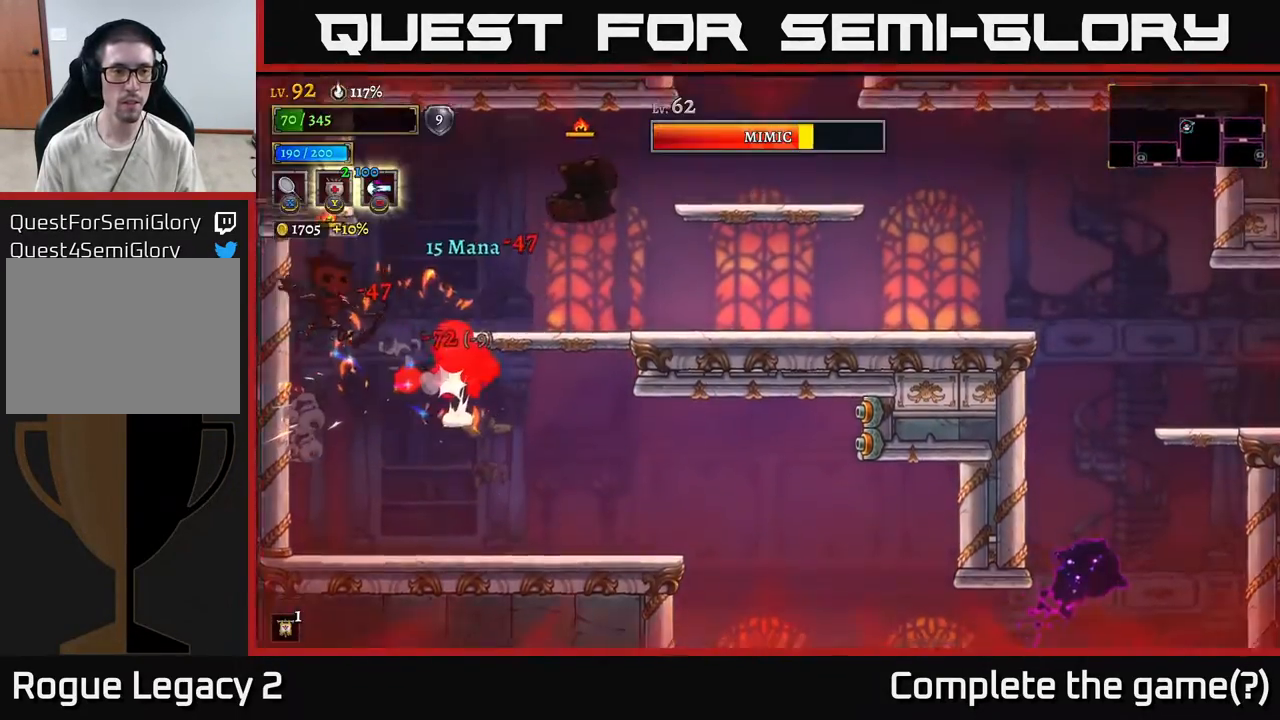
{"buttons": [], "left_stick": "up-left", "right_stick": "center", "events": [[50, "left_stick", "center"], [483, "left_stick", "up-left"]]}
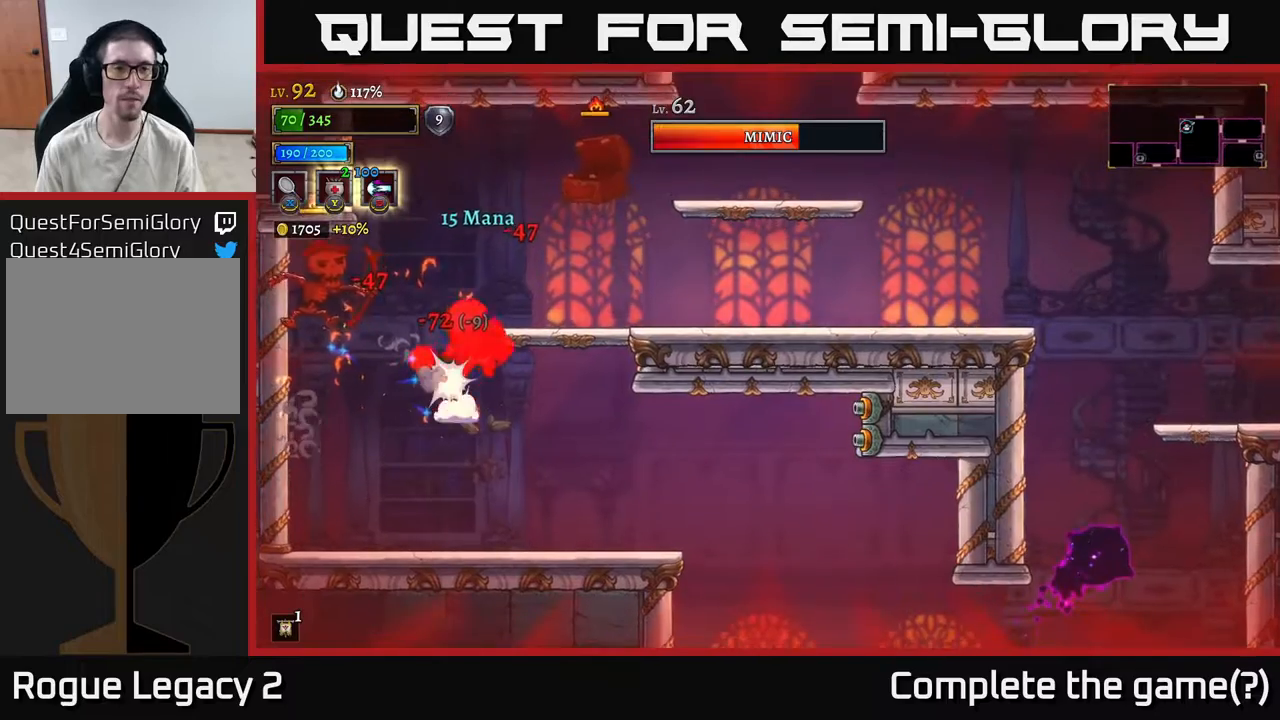
{"buttons": ["A", "X"], "left_stick": "left", "right_stick": "center", "events": [[50, "left_stick", "left"], [100, "A", "down"], [183, "X", "down"], [317, "A", "up"], [383, "X", "up"], [450, "X", "down"], [500, "A", "down"]]}
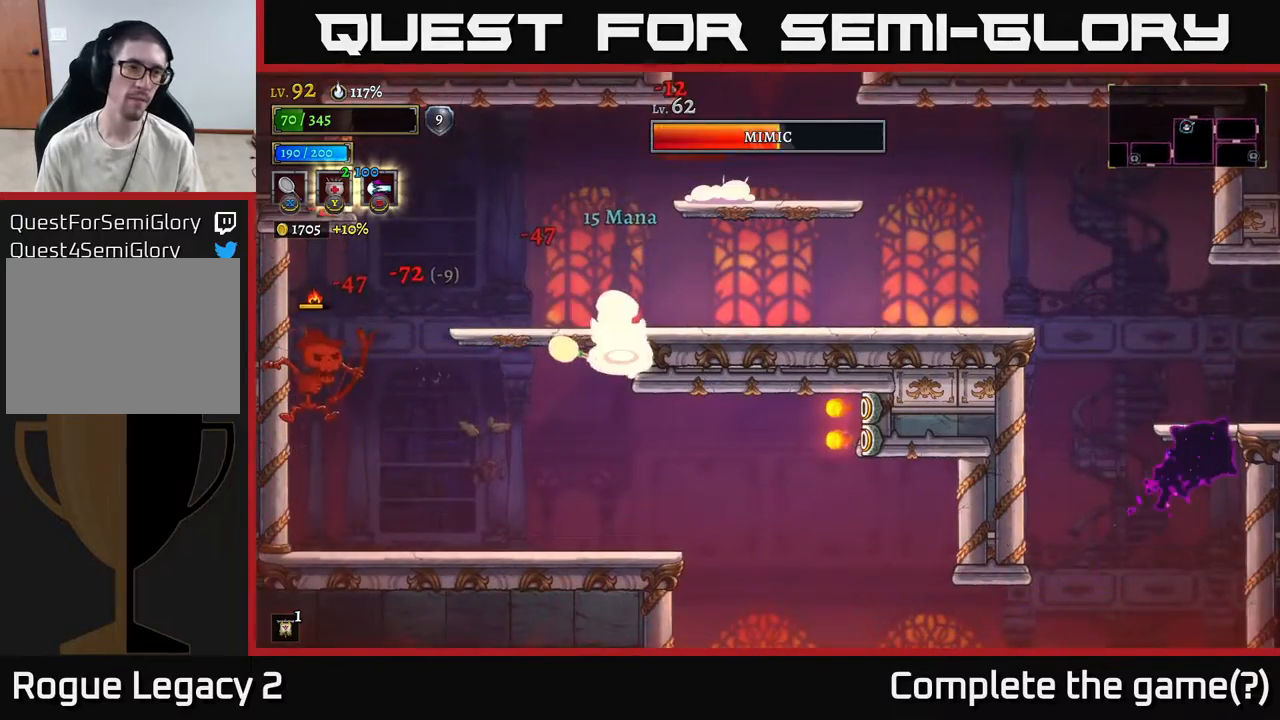
{"buttons": ["X"], "left_stick": "left", "right_stick": "center", "events": [[17, "X", "up"], [100, "X", "down"], [133, "A", "up"], [217, "X", "up"], [383, "X", "down"]]}
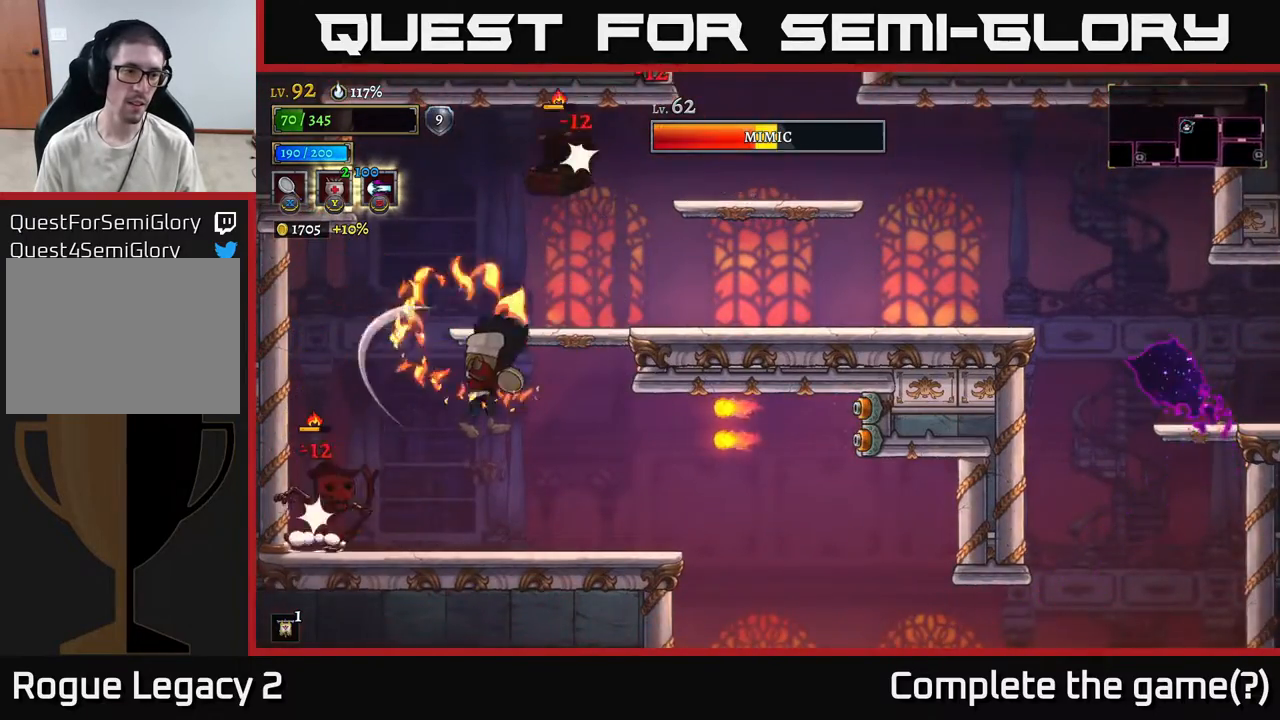
{"buttons": [], "left_stick": "center", "right_stick": "center", "events": [[17, "X", "up"], [83, "X", "down"], [217, "X", "up"], [217, "left_stick", "center"], [383, "X", "down"], [500, "X", "up"]]}
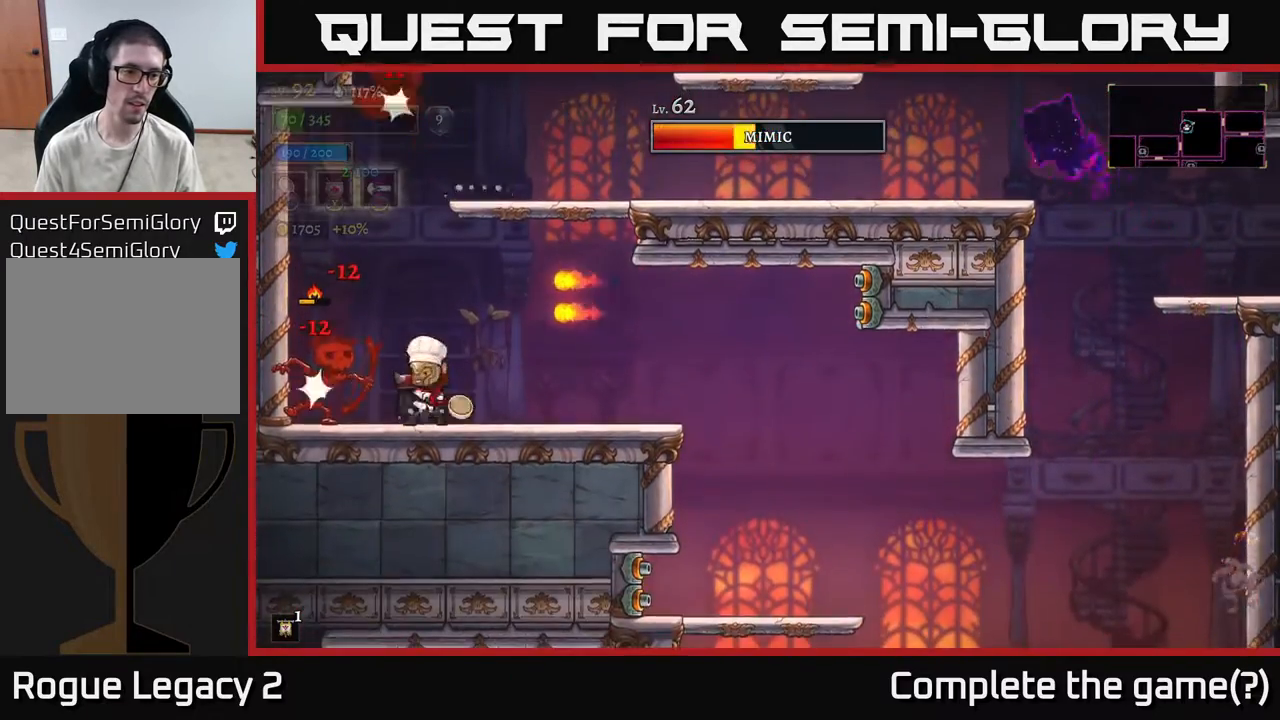
{"buttons": [], "left_stick": "right", "right_stick": "center", "events": [[183, "left_stick", "right"]]}
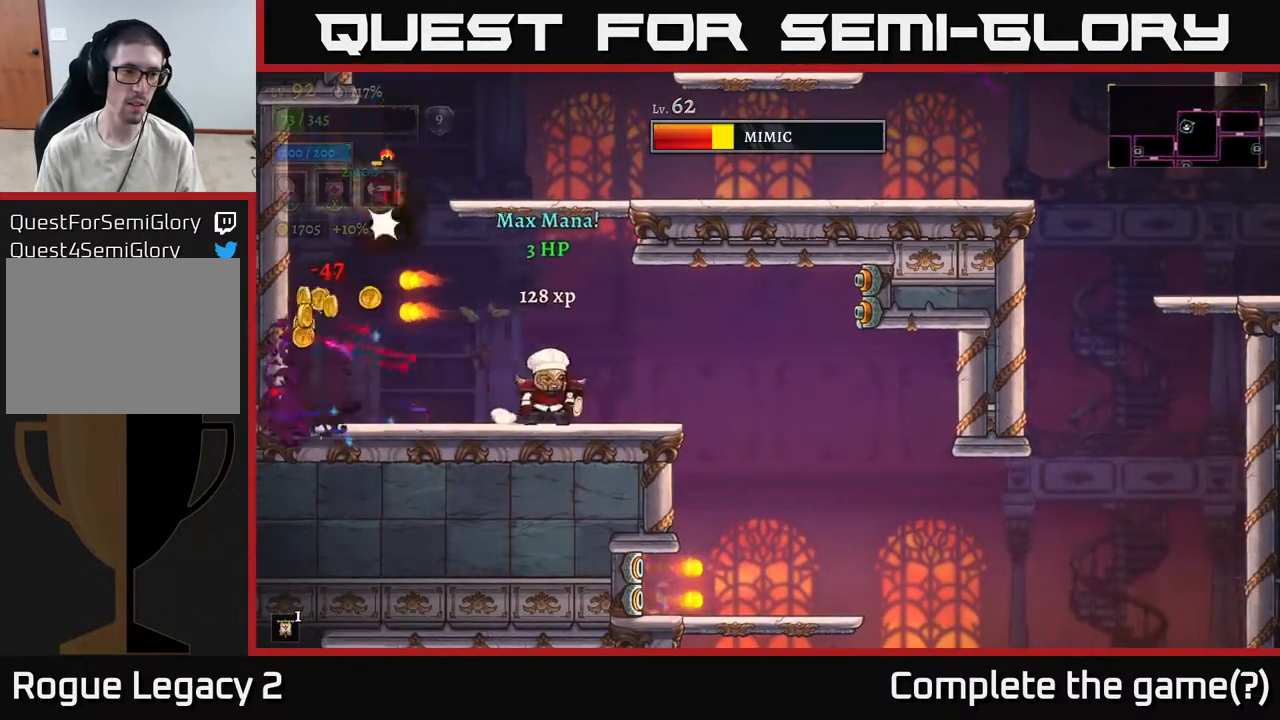
{"buttons": [], "left_stick": "center", "right_stick": "center", "events": [[83, "X", "down"], [83, "left_stick", "left"], [233, "X", "up"], [233, "left_stick", "center"]]}
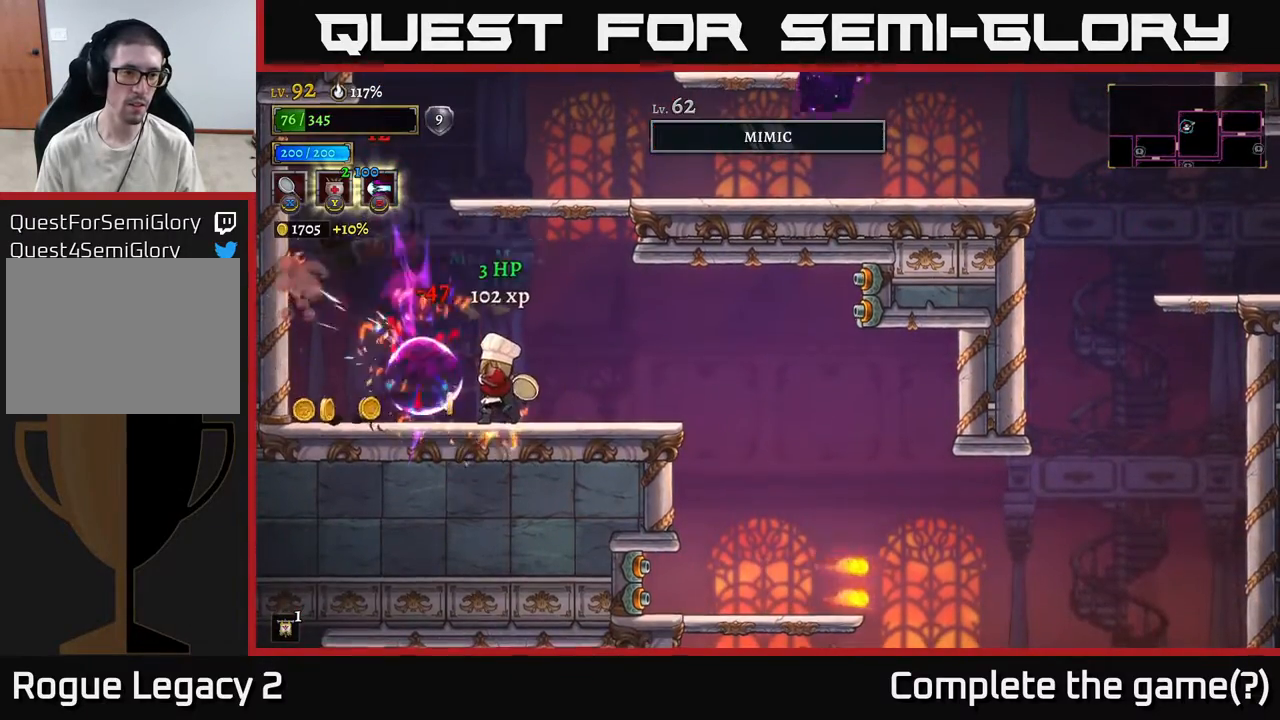
{"buttons": [], "left_stick": "left", "right_stick": "center", "events": [[217, "left_stick", "left"]]}
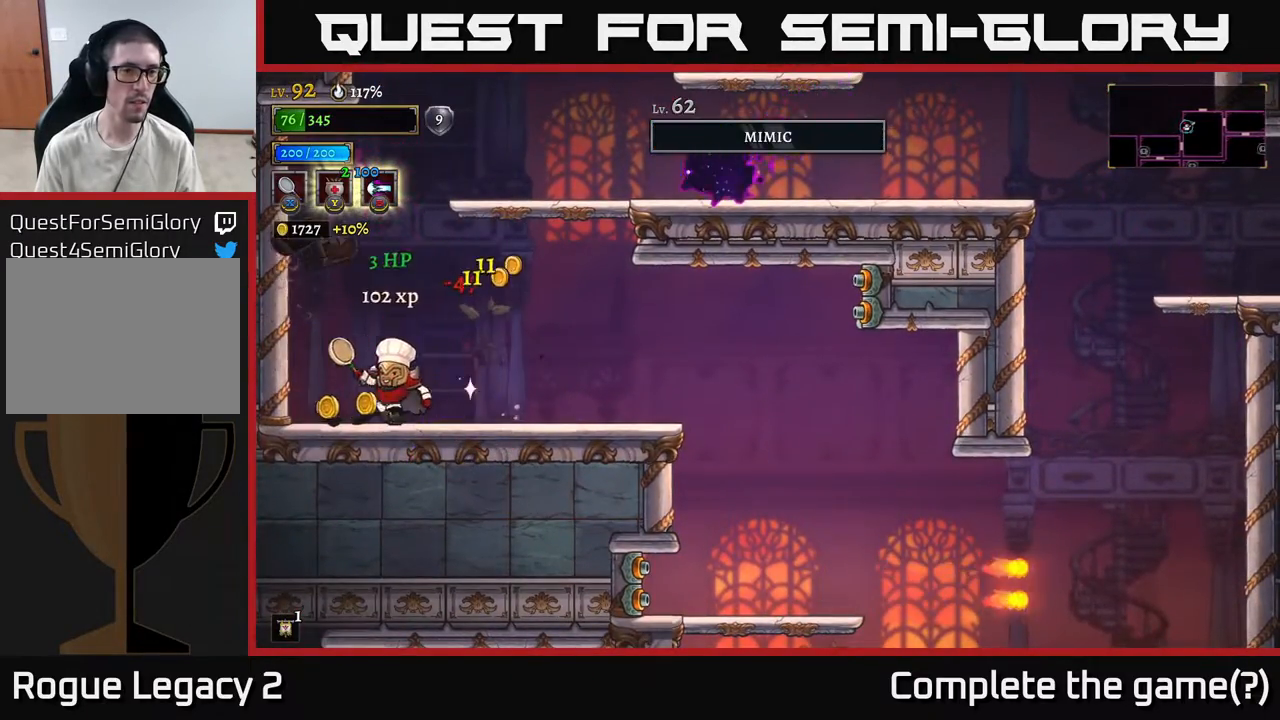
{"buttons": [], "left_stick": "center", "right_stick": "center", "events": [[217, "left_stick", "right"], [233, "A", "down"], [417, "A", "up"], [417, "left_stick", "center"]]}
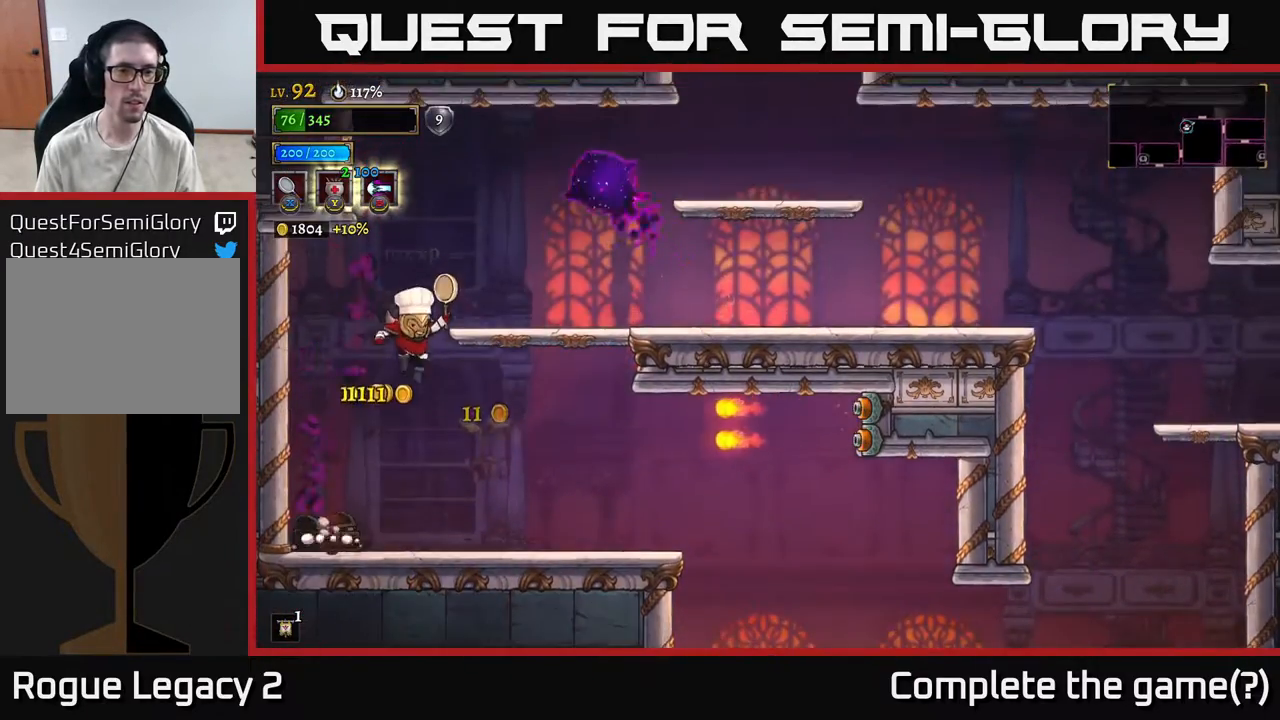
{"buttons": [], "left_stick": "right", "right_stick": "center", "events": [[283, "left_stick", "right"]]}
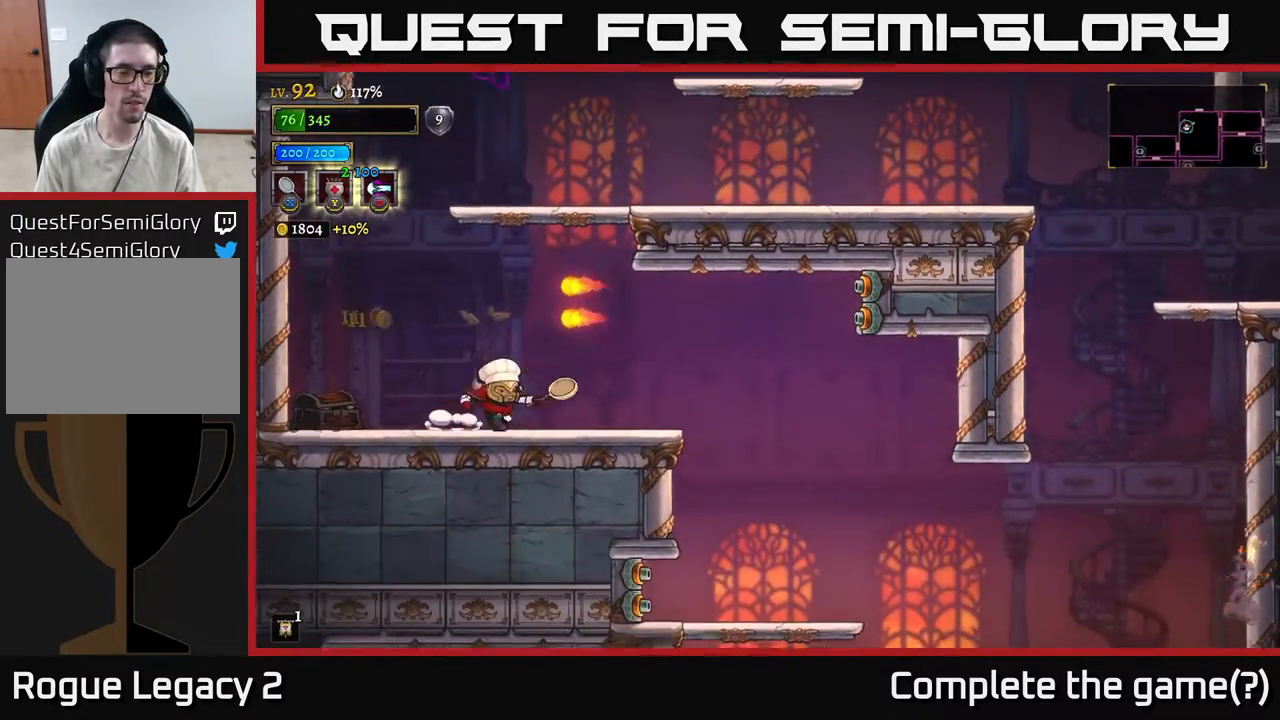
{"buttons": [], "left_stick": "left", "right_stick": "center", "events": [[450, "left_stick", "left"]]}
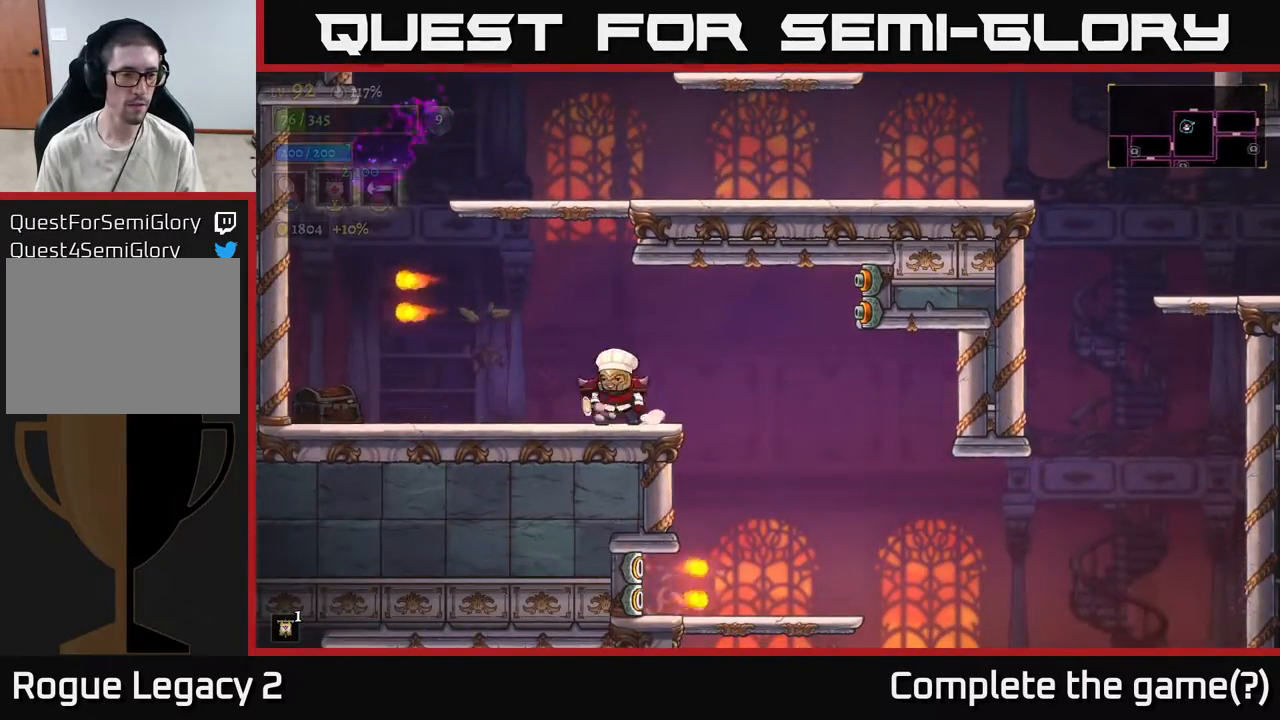
{"buttons": [], "left_stick": "center", "right_stick": "center", "events": [[67, "left_stick", "center"]]}
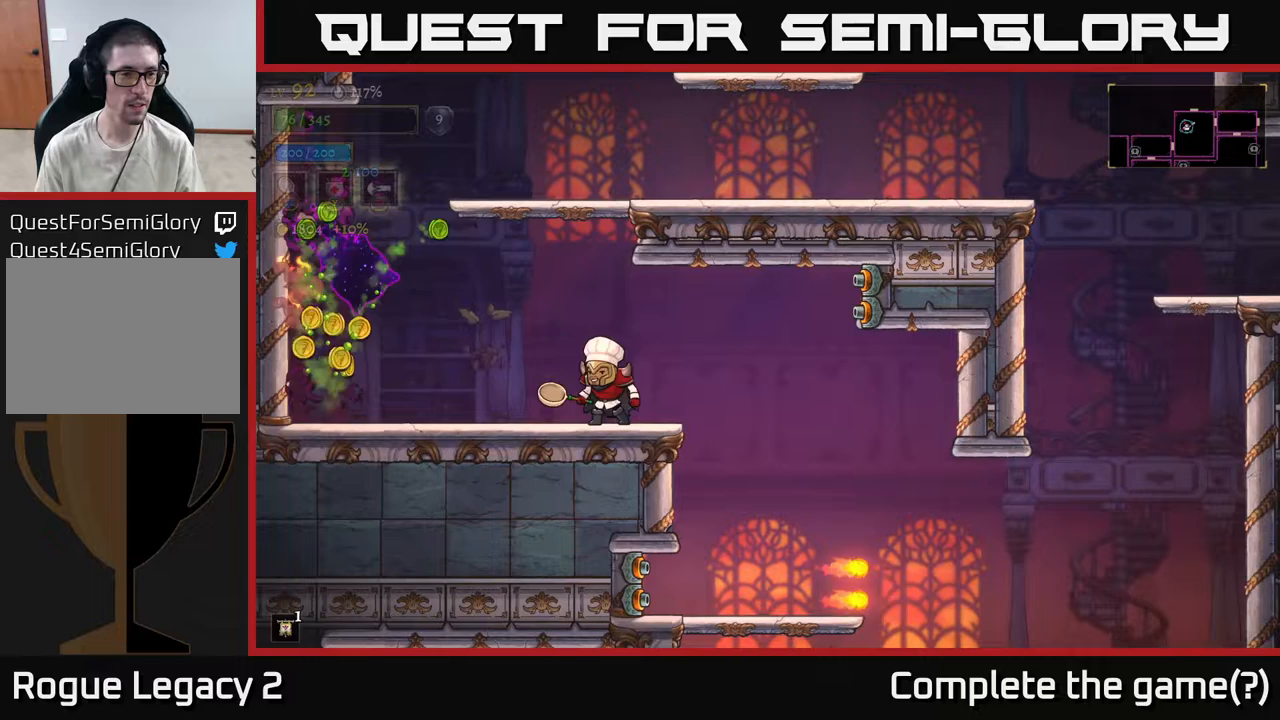
{"buttons": [], "left_stick": "center", "right_stick": "center", "events": [[217, "left_stick", "right"], [450, "left_stick", "center"]]}
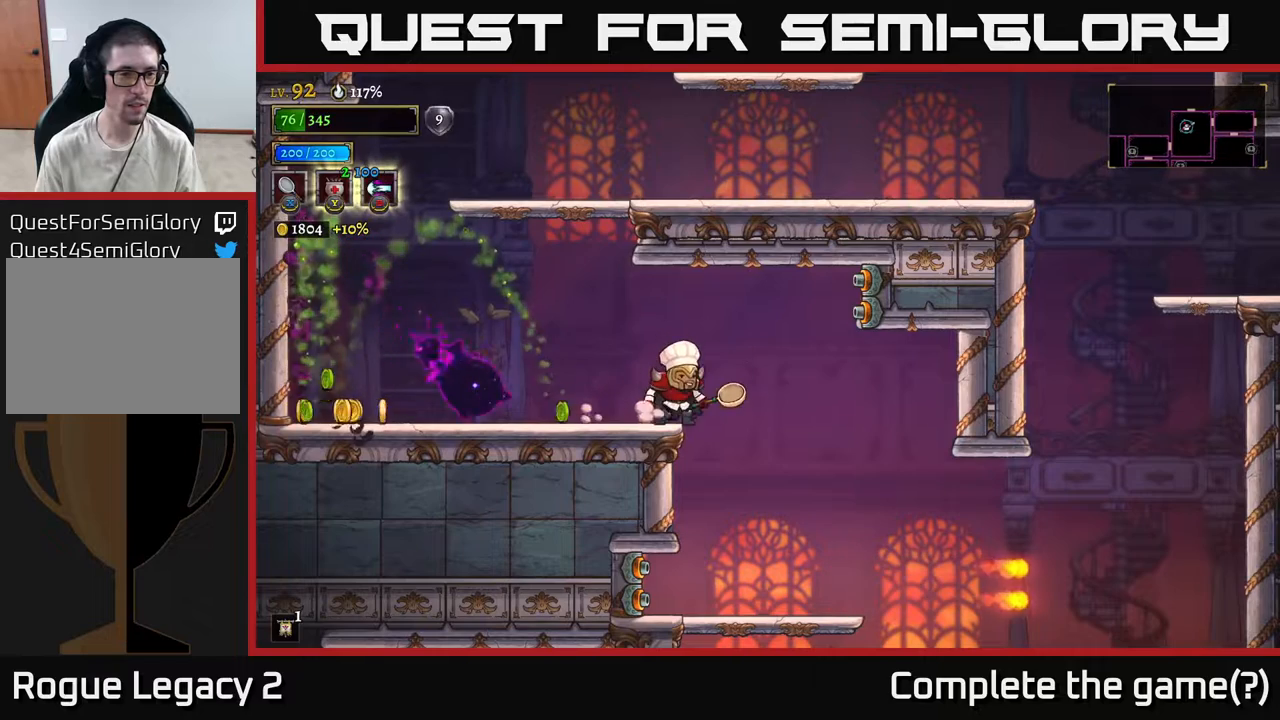
{"buttons": [], "left_stick": "center", "right_stick": "center", "events": []}
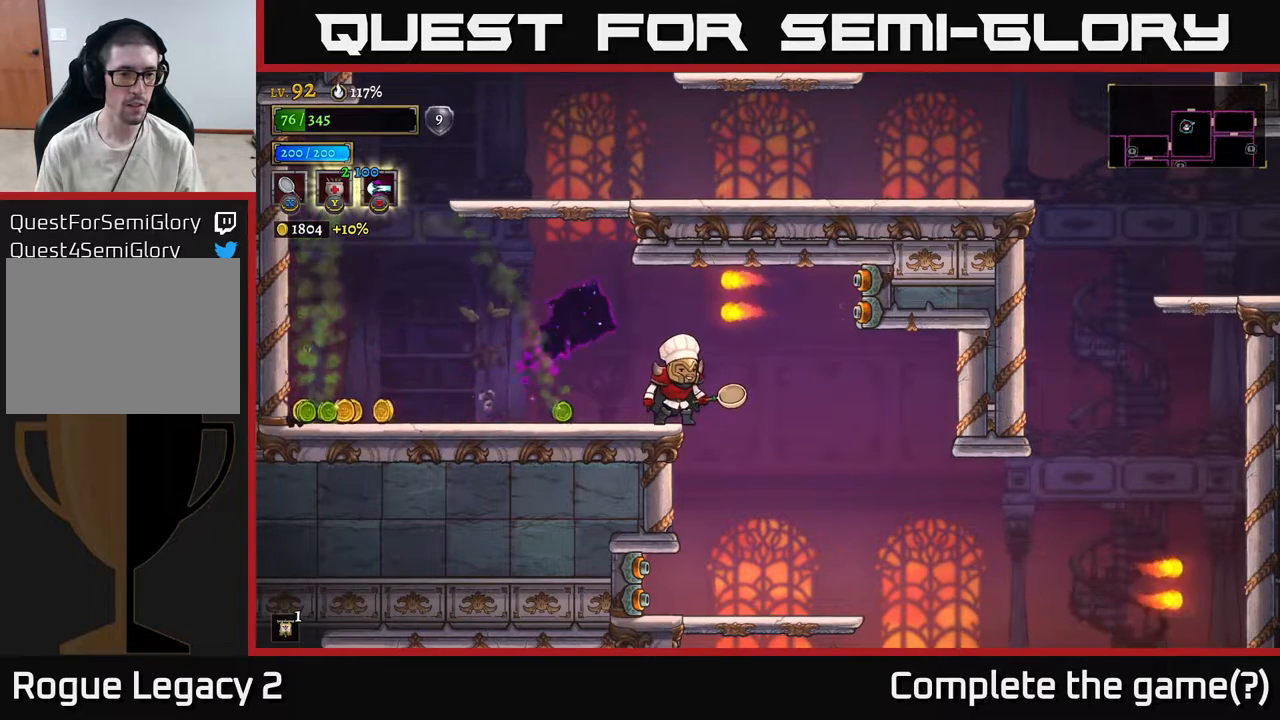
{"buttons": [], "left_stick": "center", "right_stick": "center", "events": []}
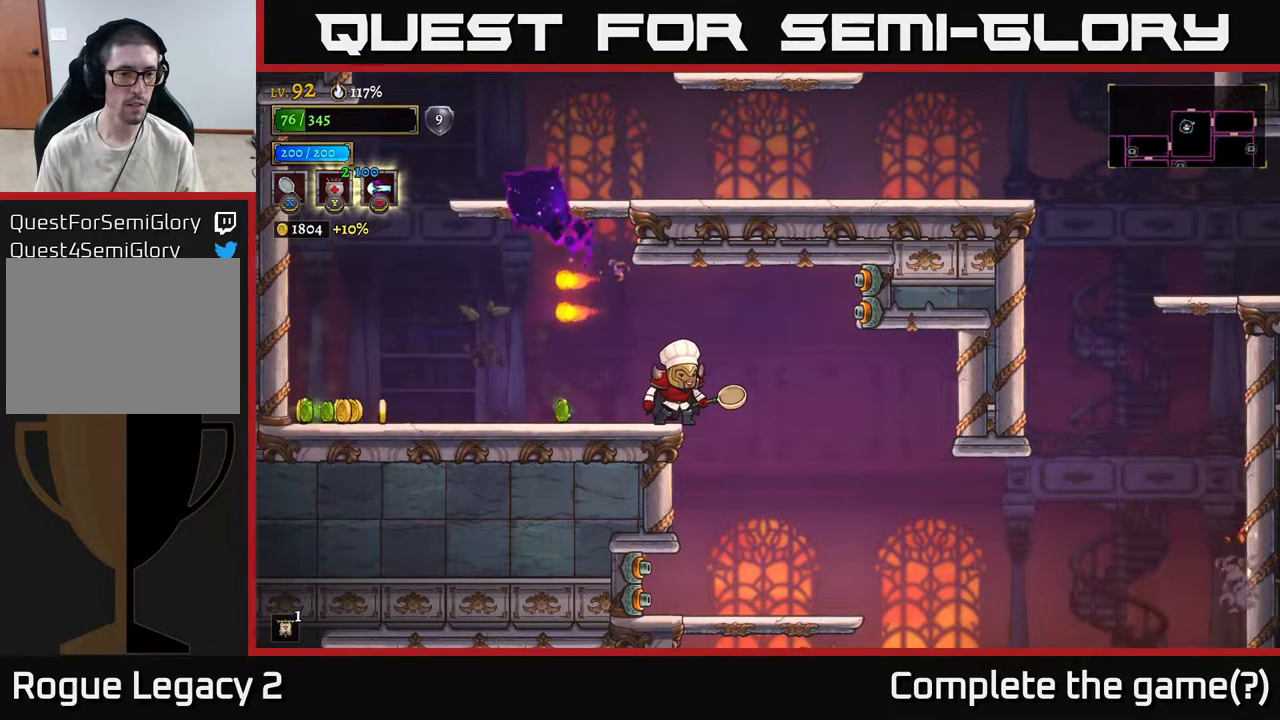
{"buttons": [], "left_stick": "center", "right_stick": "center", "events": []}
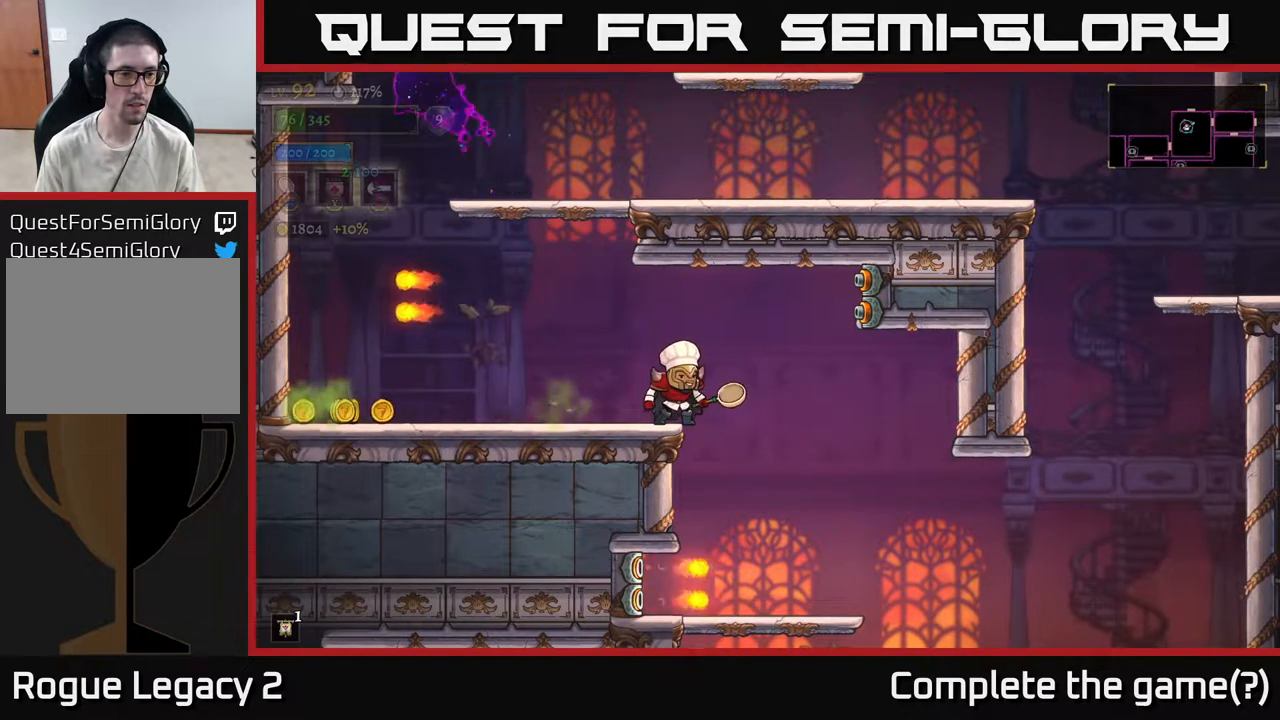
{"buttons": [], "left_stick": "left", "right_stick": "center", "events": [[283, "left_stick", "left"]]}